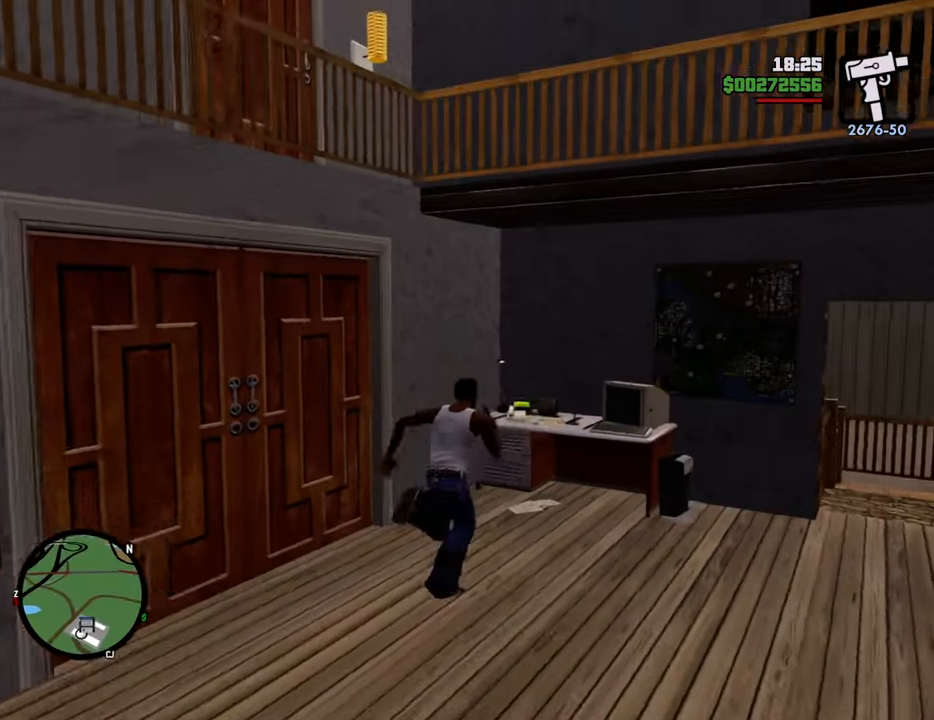
Gameplay with keyboard and mouse; each line is a JSON object with the keys and mouse buttons held at the frame after it. "events" lists presses ("down") and releases ("up") of "1", "2", "3", "4", "5", "6", "8", "a", "alt", "c", "ctrl", "d", "down", "e", "escape", "f", "f1", "f2", "f3", "g", "h", "left", "num2", "q", "r", "right", "s", "shift", "space", "t", "tab", "up", "v", "w", "x", "z", "mouse_left", "mouse_middle", "mouse_right", "mouse_wheel_up" and "mouse_wheel_down" between this image and that frame as [ms after this image, input, new state], when the widget could be followed in between. "mouse_left", "mouse_middle", "mouse_right", "mouse_wheel_up", "mouse_wheel_down" = the "left", "middle", "right", "wheel_up", "wheel_down" buttons of the "mouse" list. No other keys are recorded. Mouse movement is not recorded.
{"keys": ["3", "d", "space", "w"], "mouse": [], "events": [[418, "3", "down"]]}
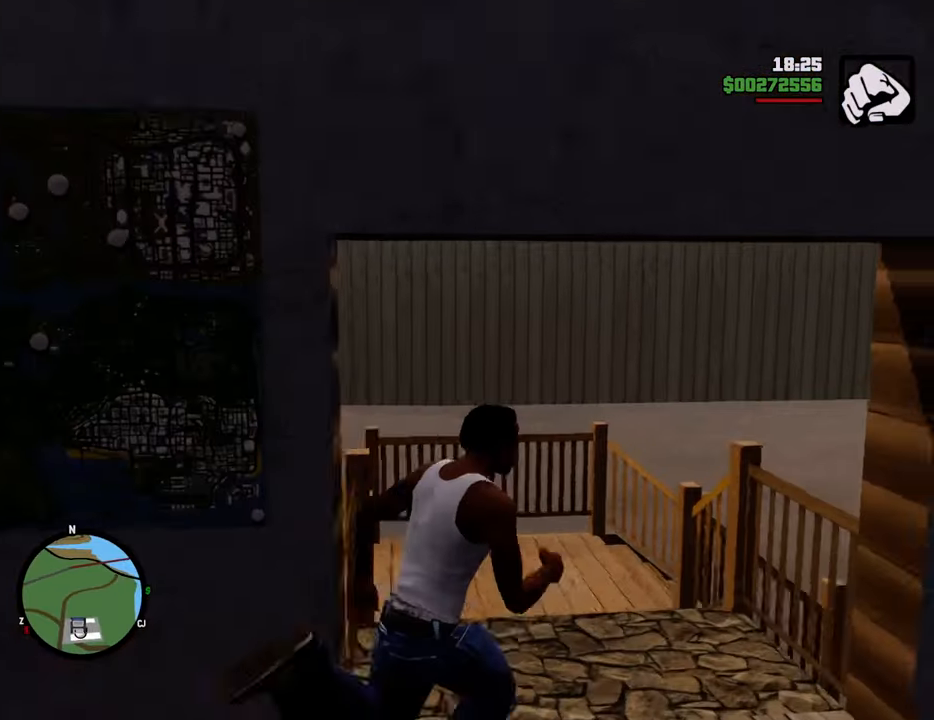
{"keys": ["a", "space", "w"], "mouse": [], "events": [[67, "3", "up"], [67, "d", "up"], [251, "a", "down"]]}
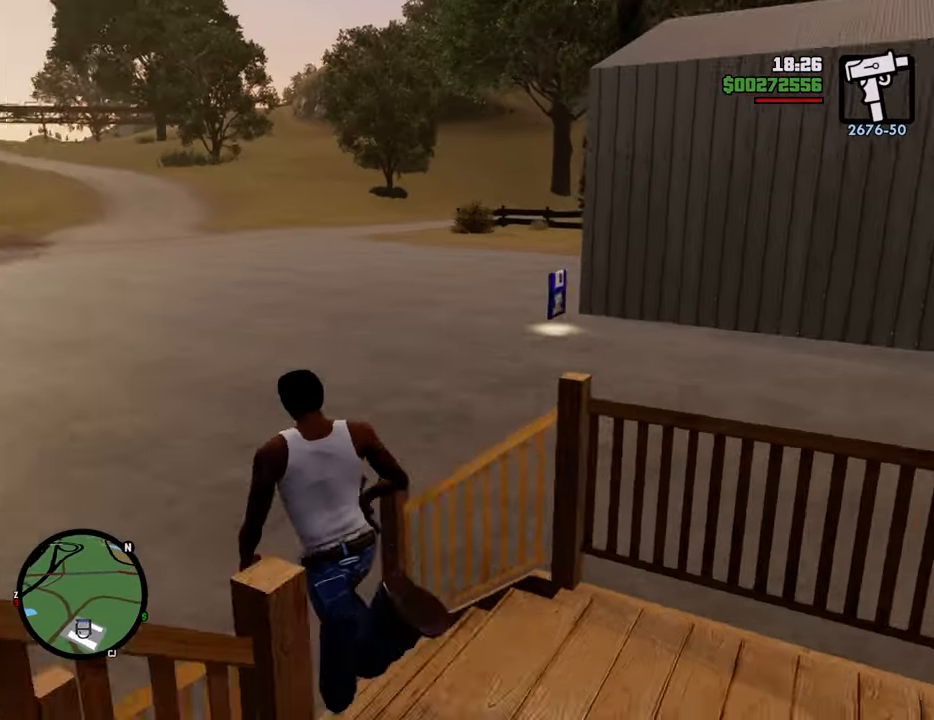
{"keys": ["space", "w"], "mouse": [], "events": [[117, "a", "up"]]}
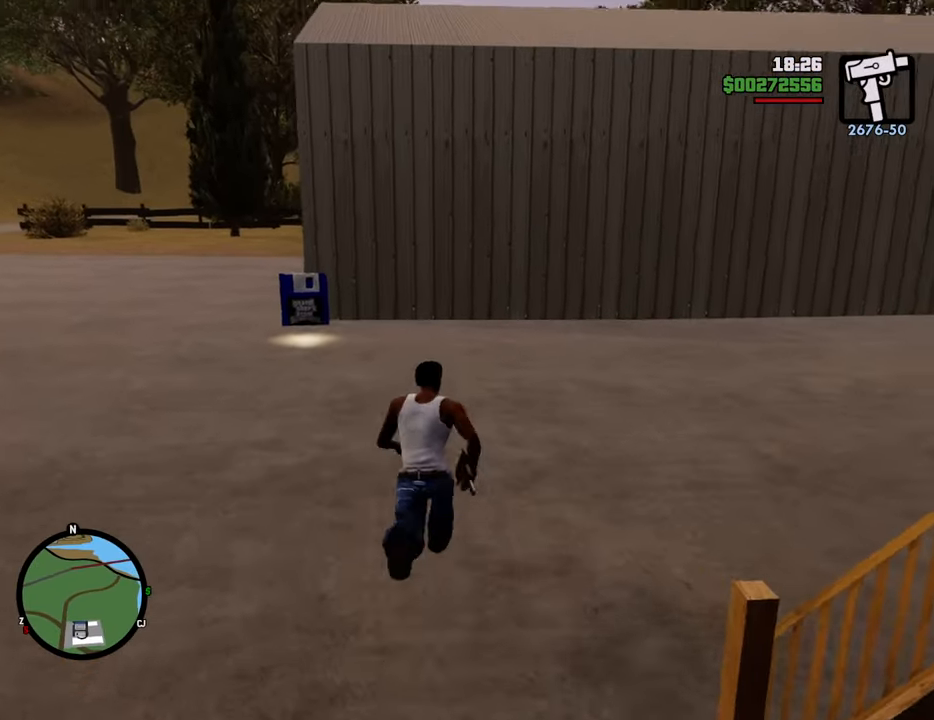
{"keys": ["space", "w"], "mouse": [], "events": []}
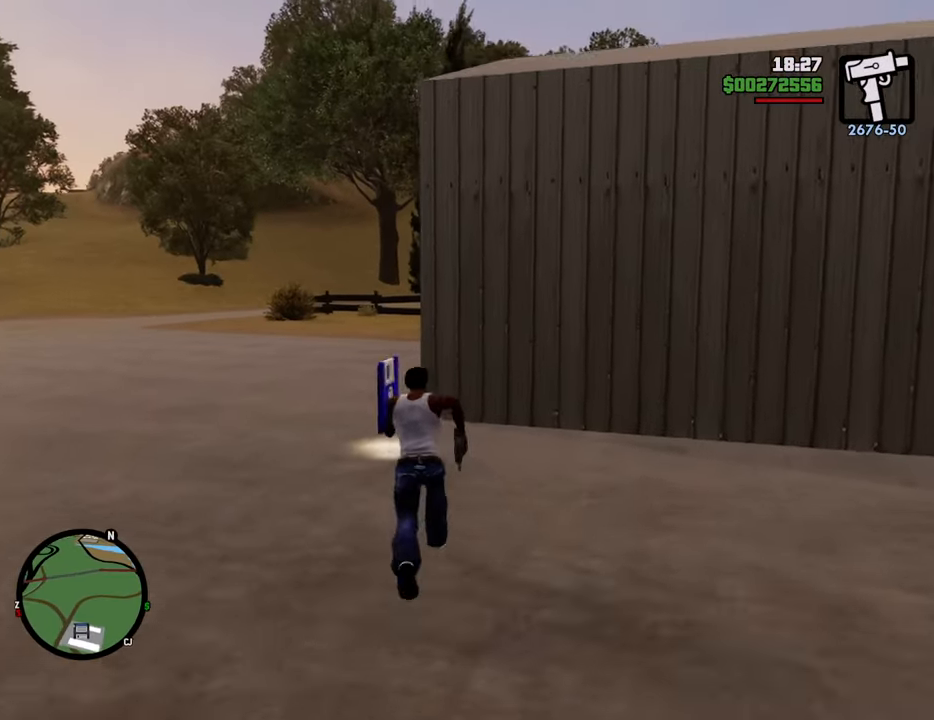
{"keys": ["a"], "mouse": [], "events": [[267, "a", "down"], [267, "space", "up"], [317, "w", "up"]]}
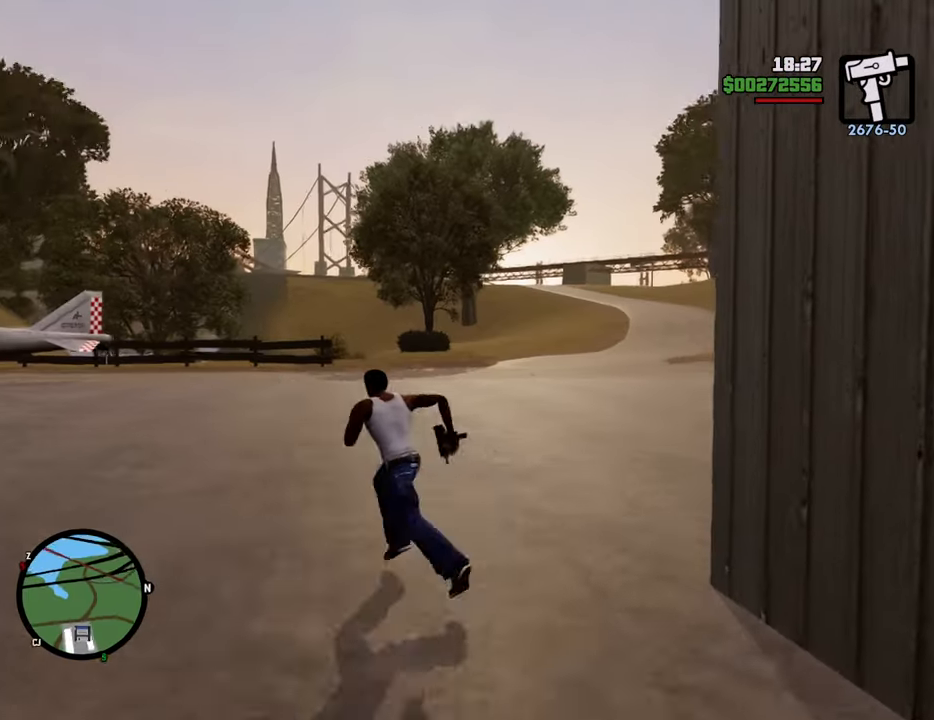
{"keys": [], "mouse": [], "events": [[334, "a", "up"]]}
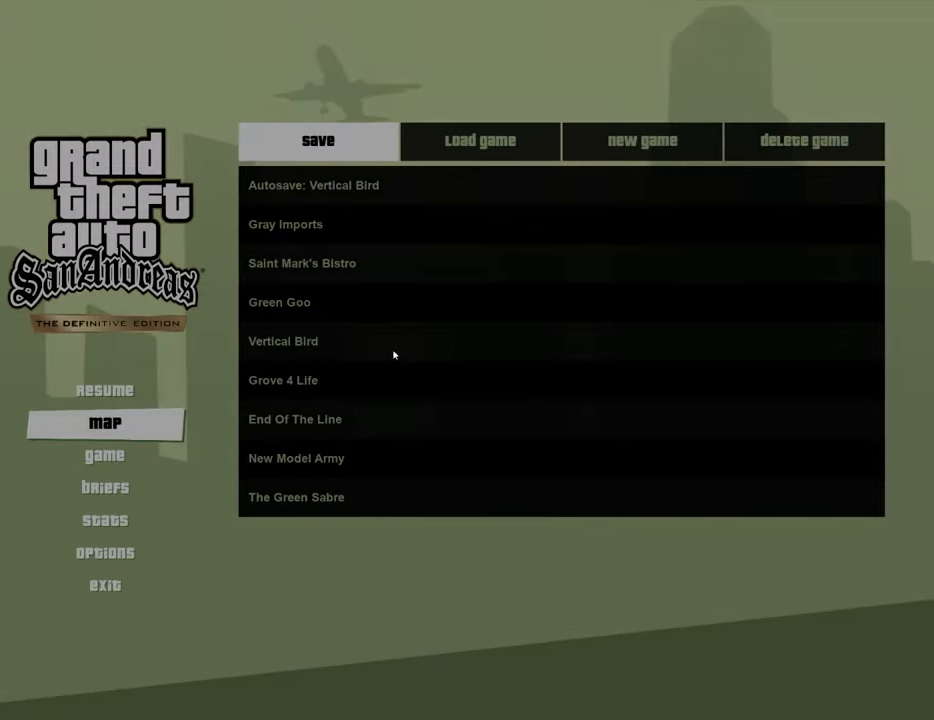
{"keys": [], "mouse": [], "events": [[301, "mouse_left", "down"], [385, "mouse_left", "up"]]}
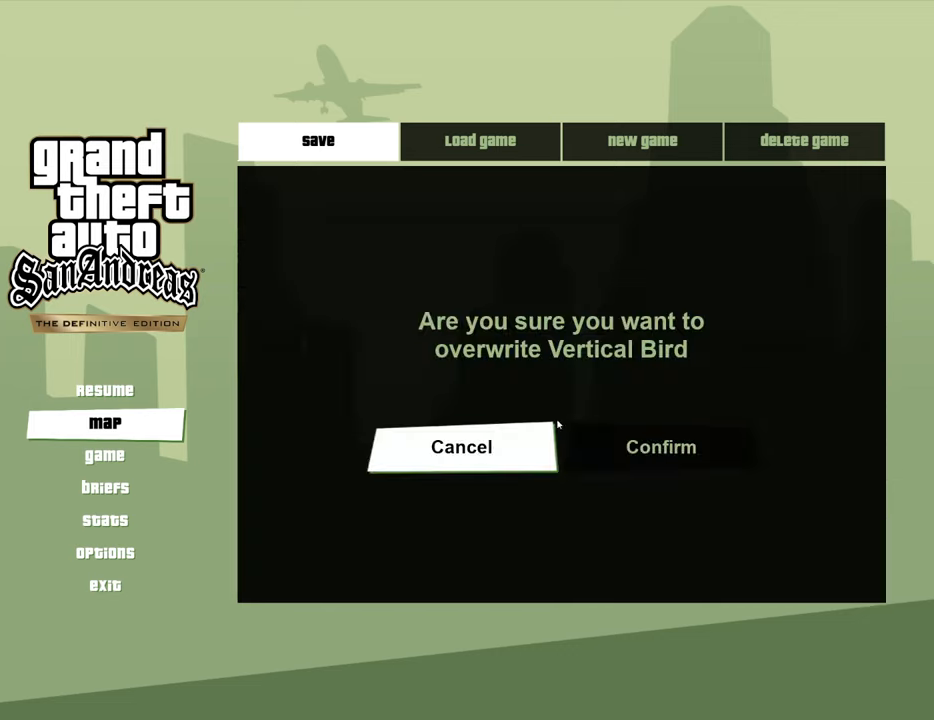
{"keys": [], "mouse": ["left"], "events": [[117, "mouse_left", "down"], [217, "mouse_left", "up"], [451, "mouse_left", "down"]]}
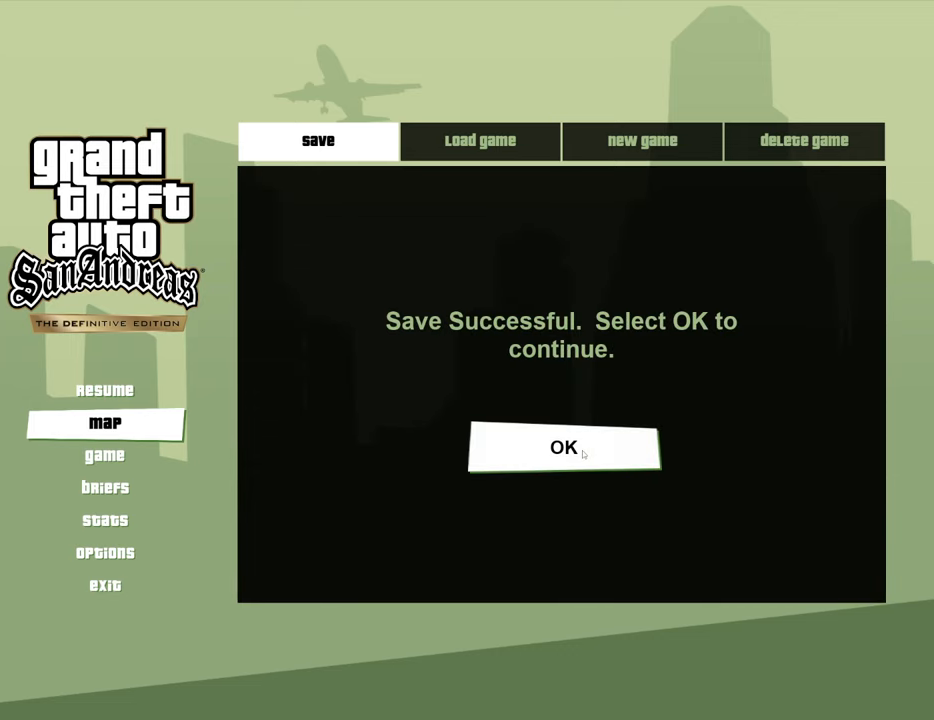
{"keys": ["a", "space", "w"], "mouse": [], "events": [[50, "mouse_left", "up"], [468, "a", "down"], [468, "space", "down"], [468, "w", "down"]]}
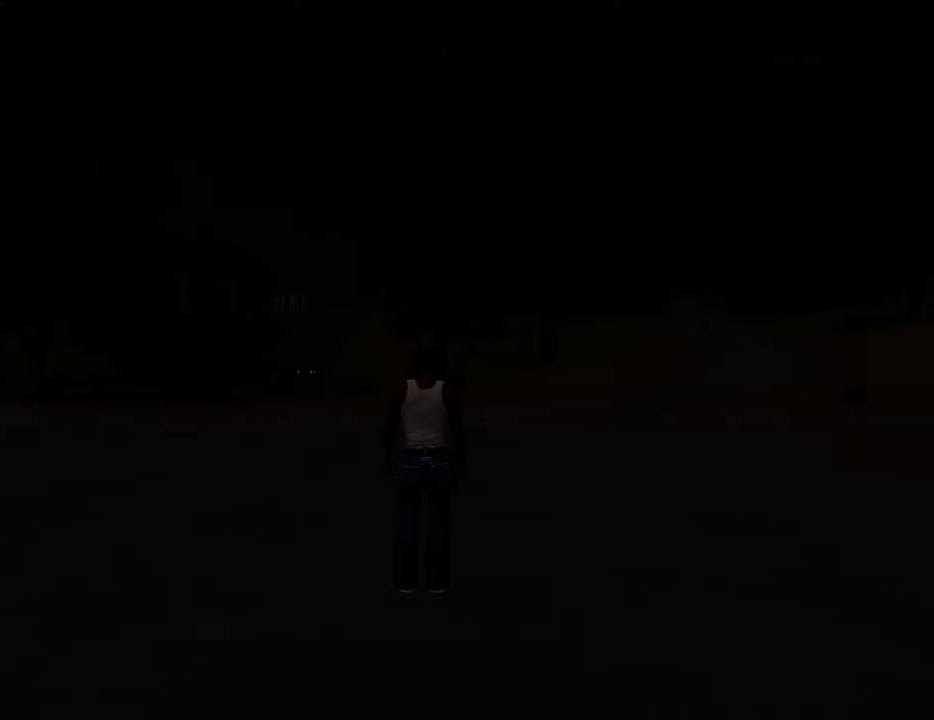
{"keys": ["a", "space", "w"], "mouse": [], "events": []}
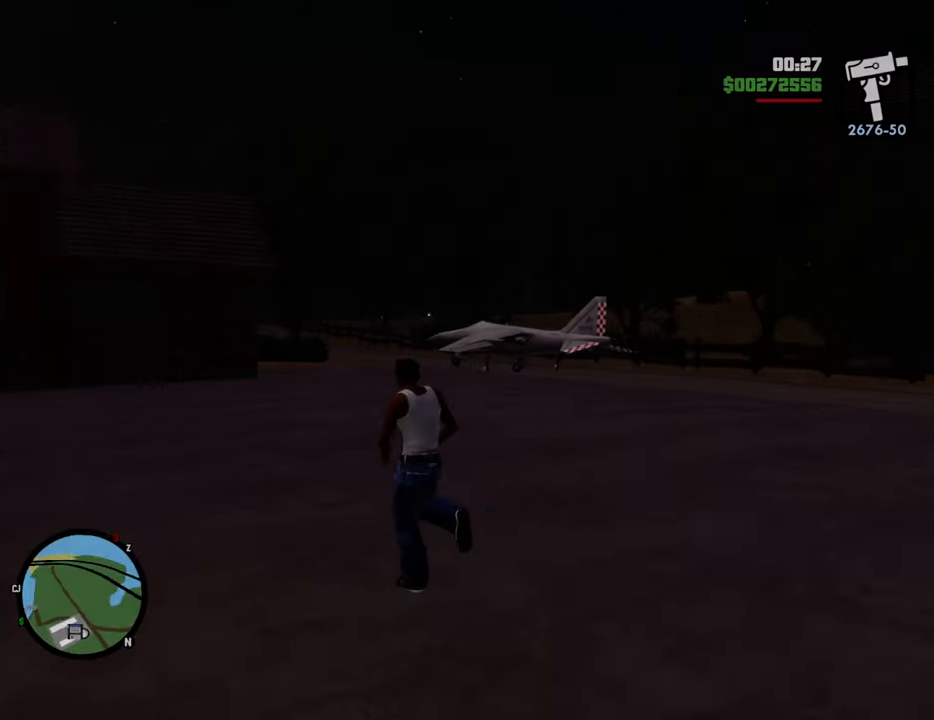
{"keys": ["space", "w"], "mouse": [], "events": [[34, "a", "up"]]}
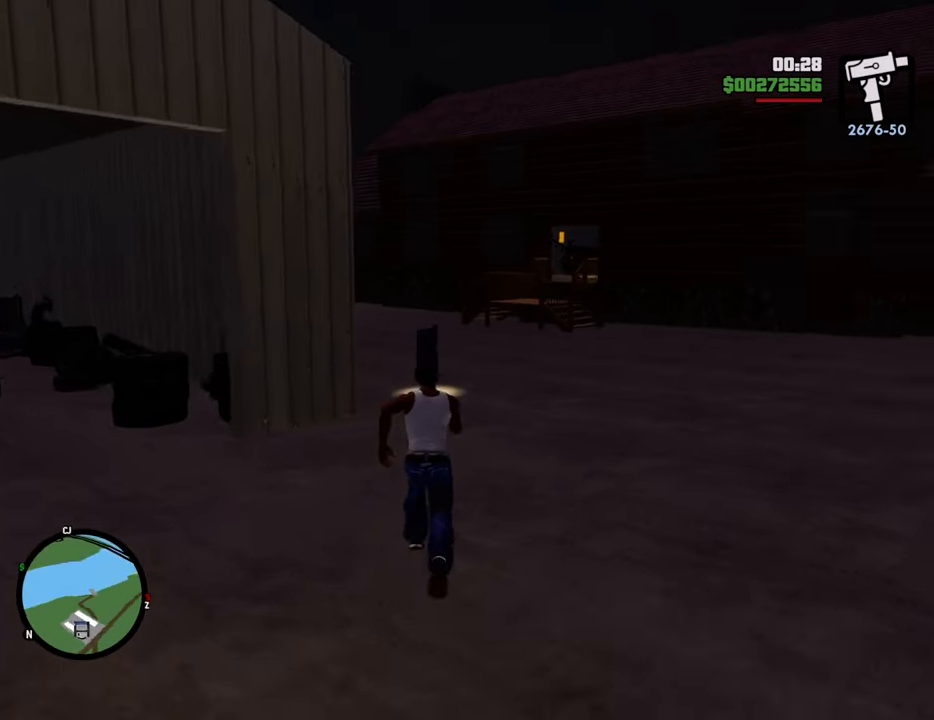
{"keys": ["space", "w"], "mouse": [], "events": []}
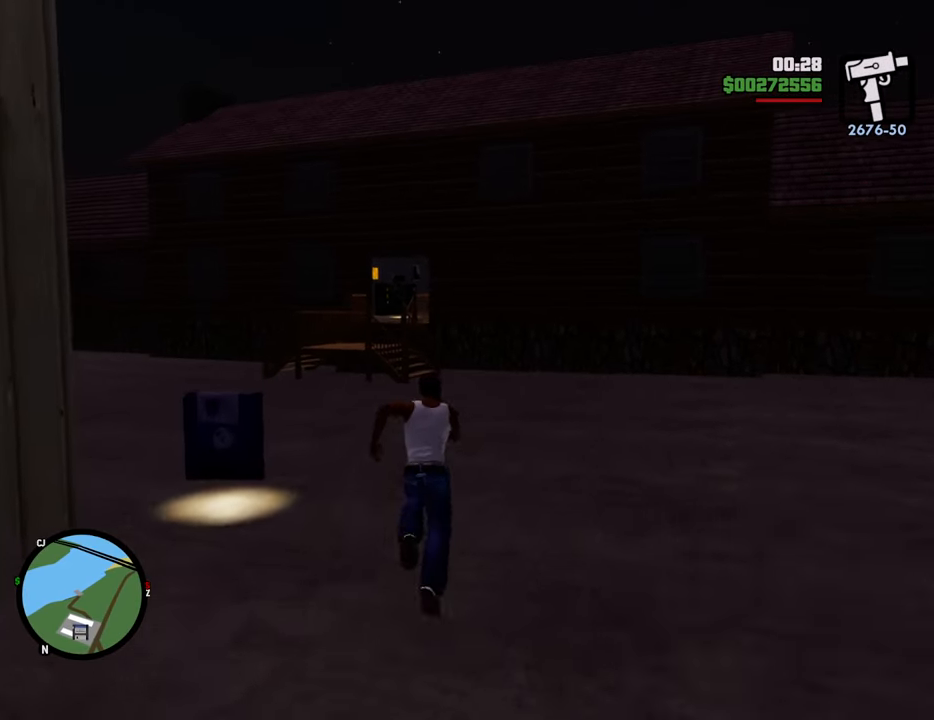
{"keys": ["space", "w"], "mouse": [], "events": []}
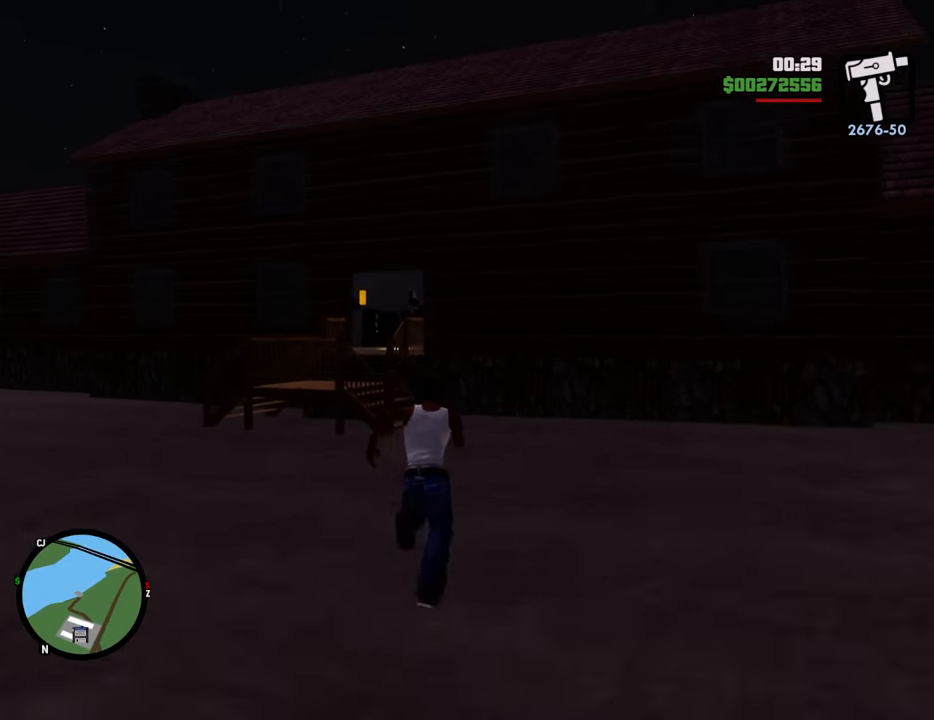
{"keys": ["space", "w"], "mouse": [], "events": []}
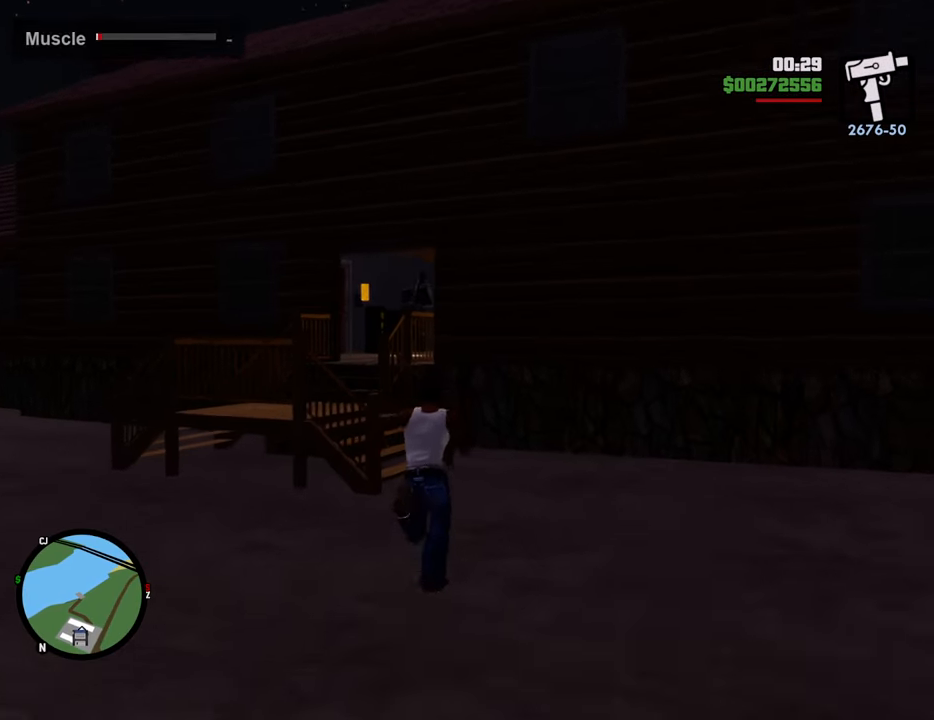
{"keys": ["a", "space", "w"], "mouse": [], "events": [[284, "a", "down"]]}
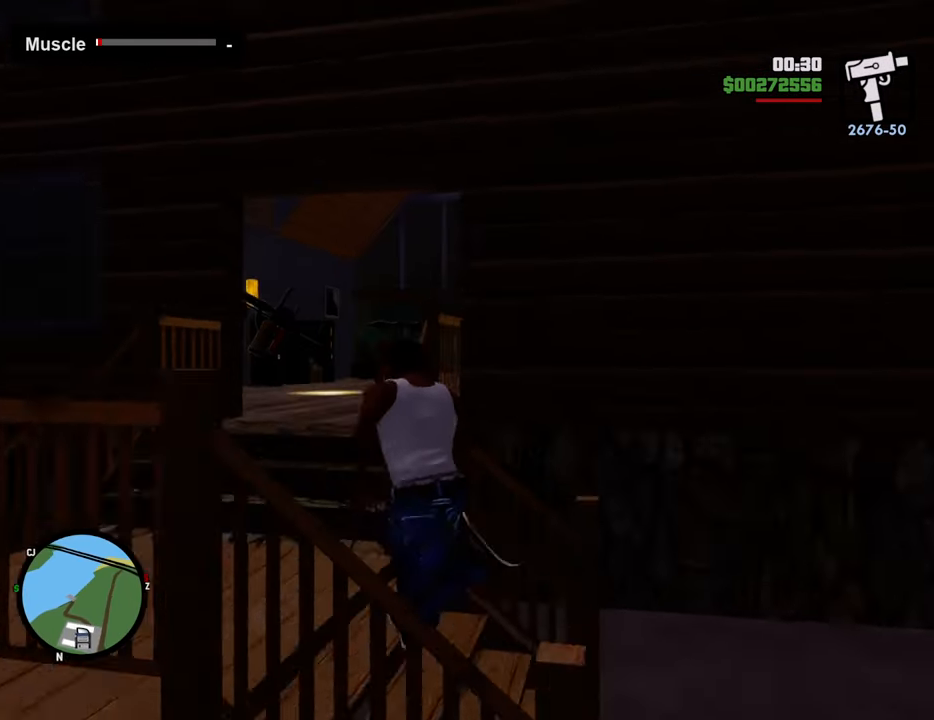
{"keys": ["space", "w"], "mouse": [], "events": [[134, "a", "up"]]}
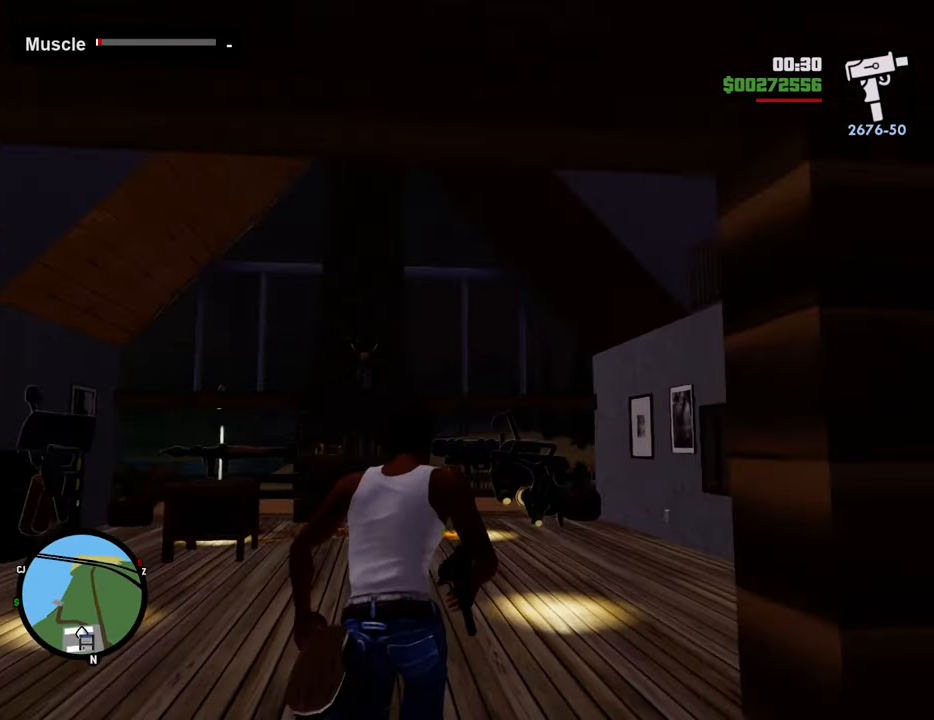
{"keys": ["d", "space", "w"], "mouse": [], "events": [[351, "d", "down"]]}
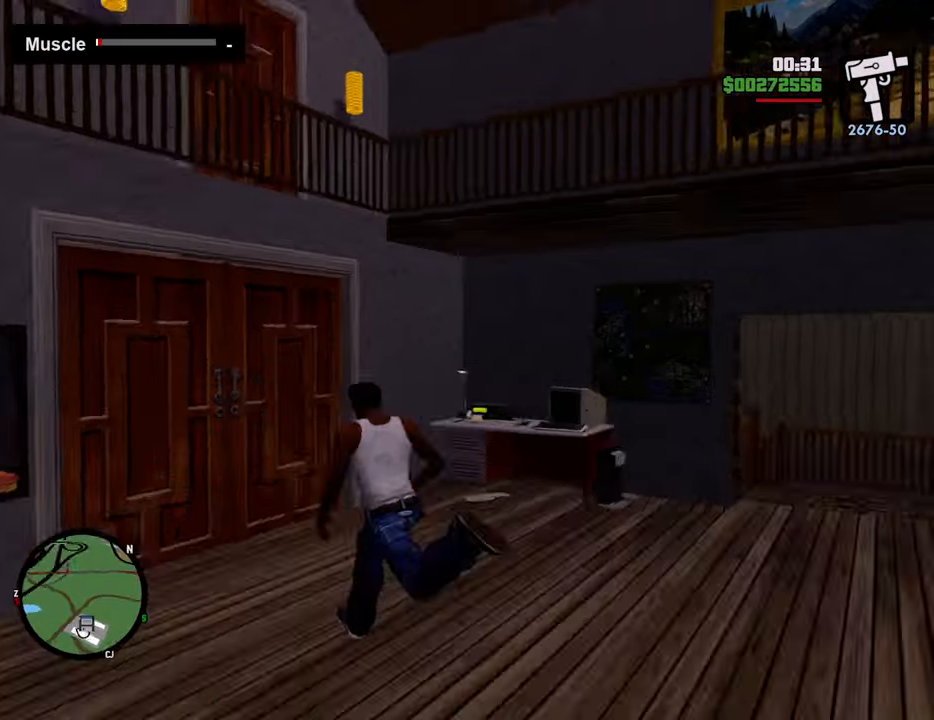
{"keys": ["d", "space", "w"], "mouse": [], "events": []}
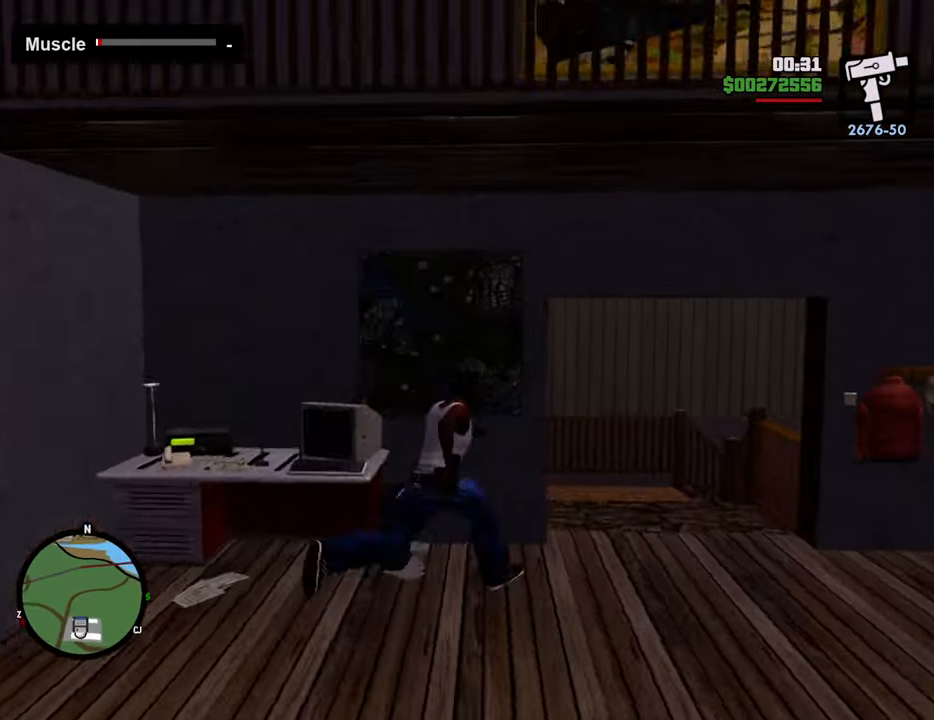
{"keys": ["a", "space", "w"], "mouse": [], "events": [[200, "d", "up"], [434, "a", "down"]]}
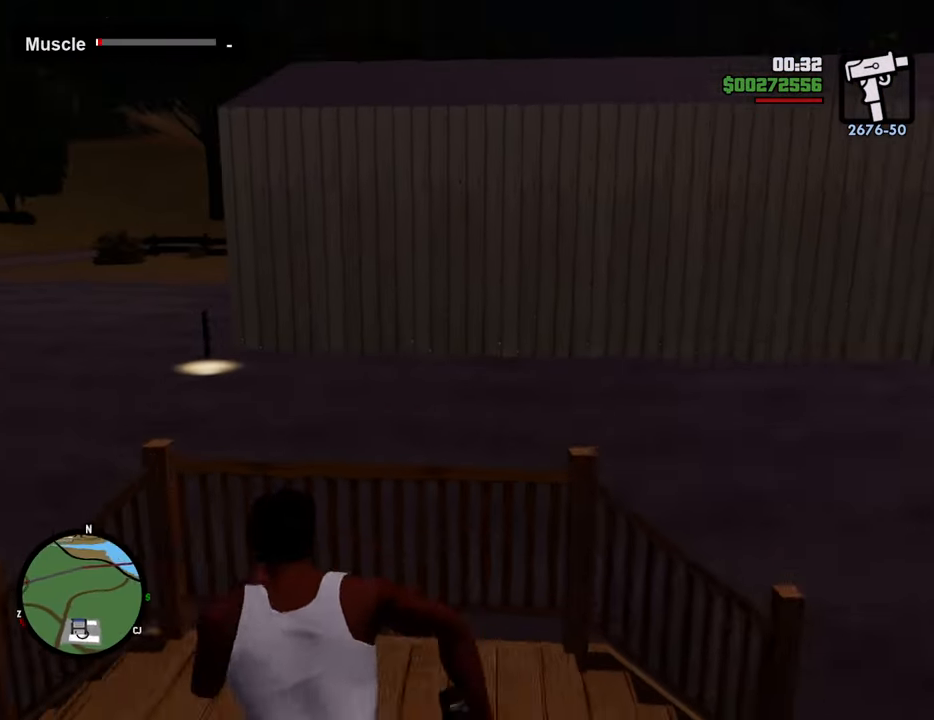
{"keys": ["space", "w"], "mouse": [], "events": [[317, "a", "up"]]}
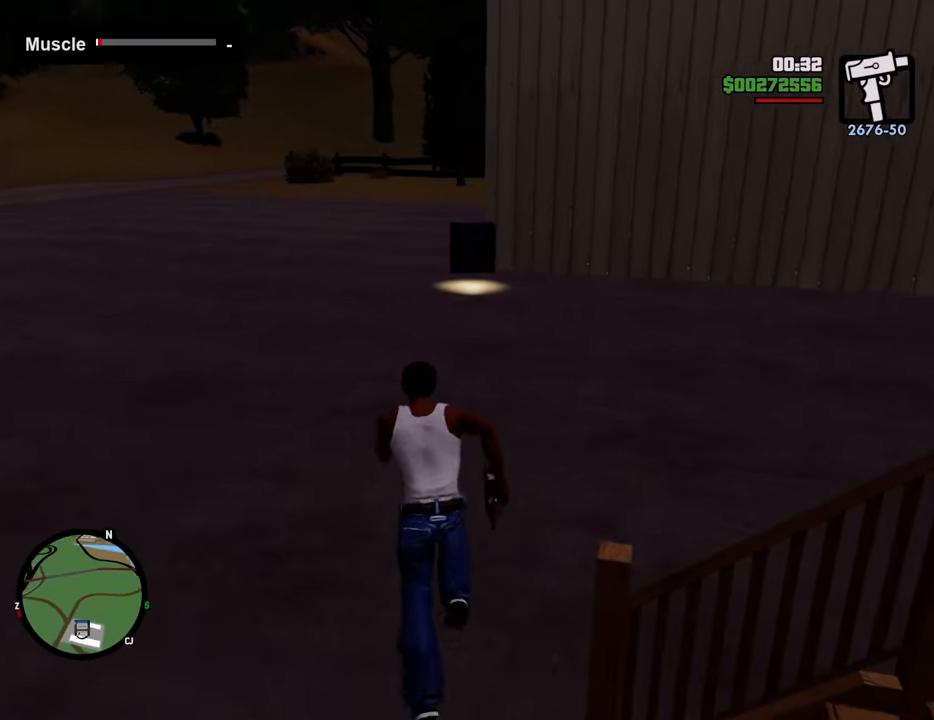
{"keys": ["space", "w"], "mouse": [], "events": []}
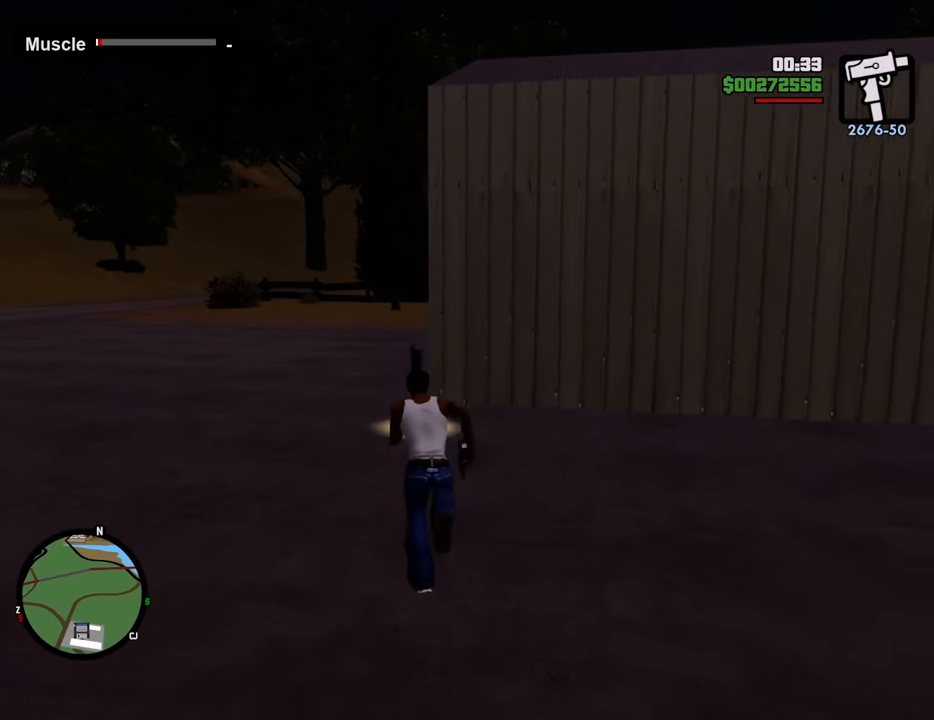
{"keys": ["a", "s"], "mouse": [], "events": [[301, "a", "down"], [301, "w", "up"], [351, "space", "up"], [434, "s", "down"]]}
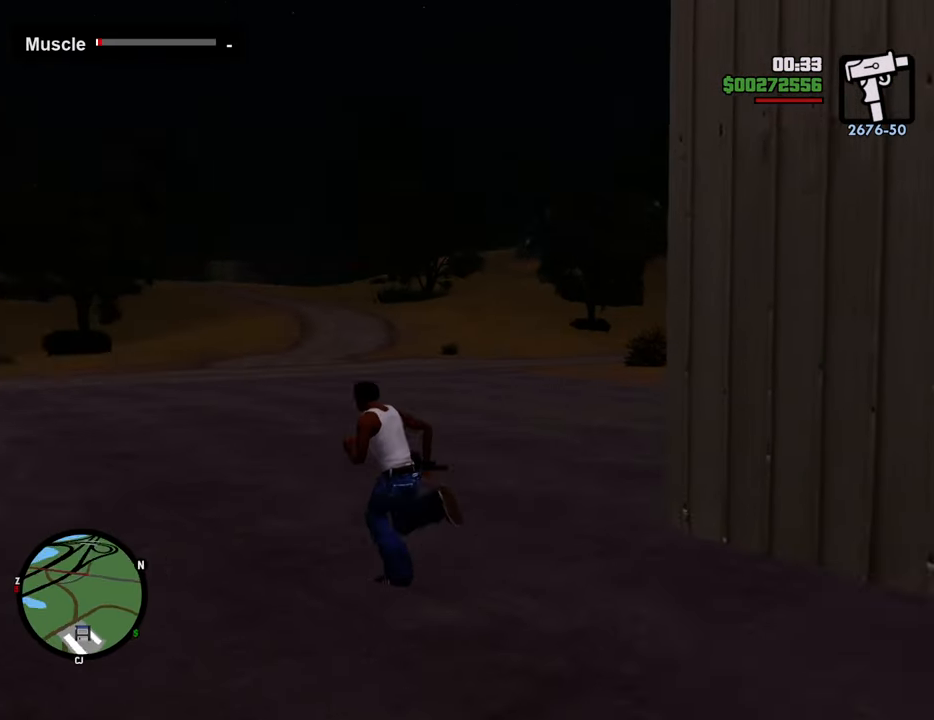
{"keys": [], "mouse": [], "events": [[268, "a", "up"], [268, "s", "up"]]}
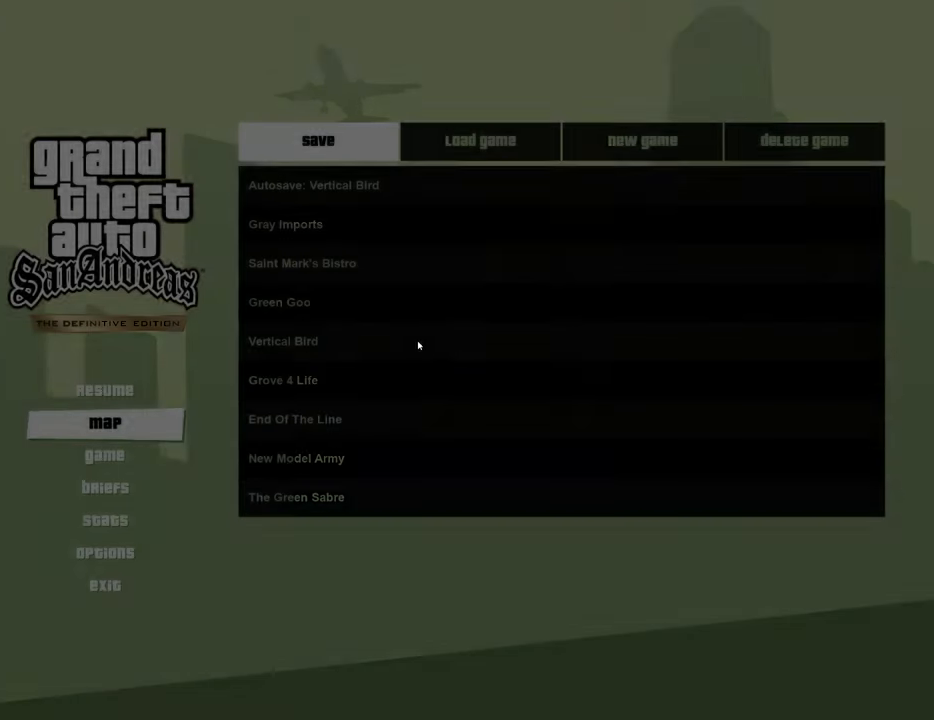
{"keys": [], "mouse": [], "events": [[385, "mouse_left", "down"], [468, "mouse_left", "up"]]}
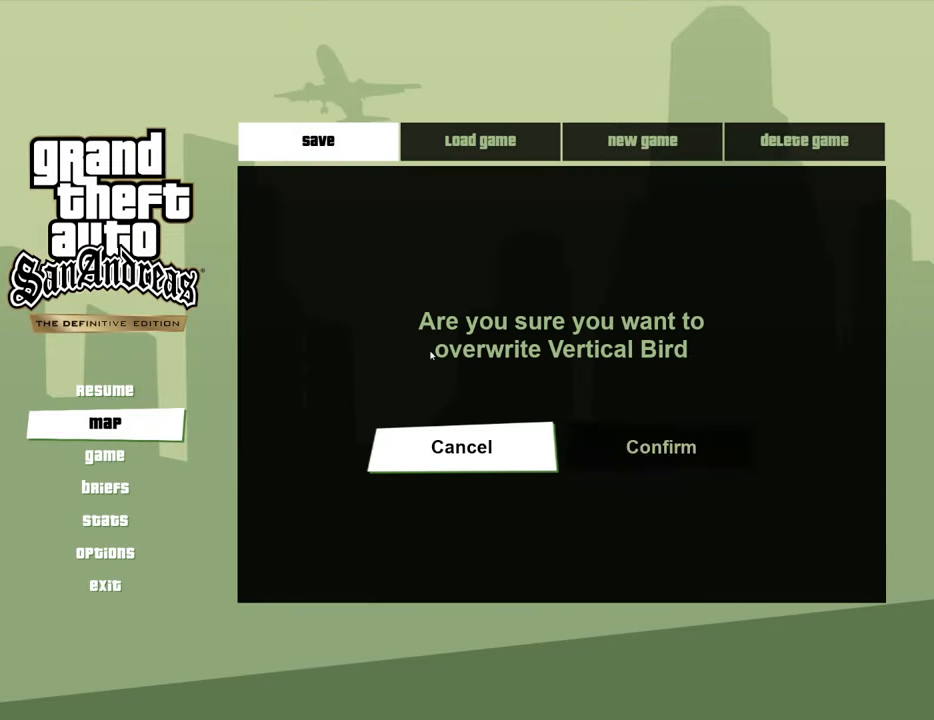
{"keys": [], "mouse": ["left"], "events": [[200, "mouse_left", "down"], [300, "mouse_left", "up"], [484, "mouse_left", "down"]]}
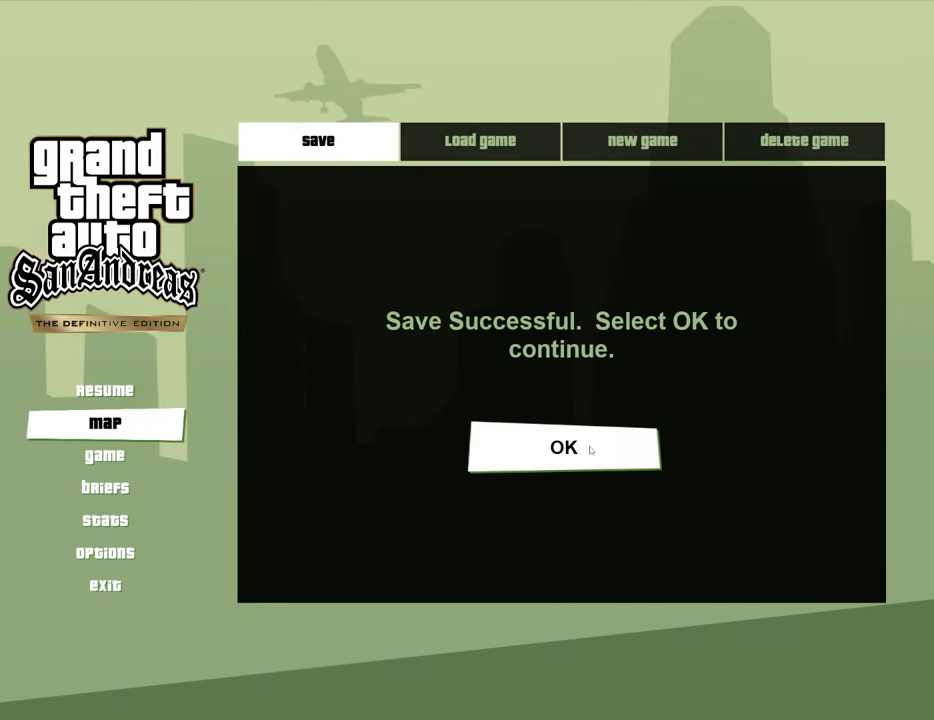
{"keys": ["a", "space", "w"], "mouse": [], "events": [[117, "mouse_left", "up"], [401, "a", "down"], [401, "w", "down"], [451, "space", "down"]]}
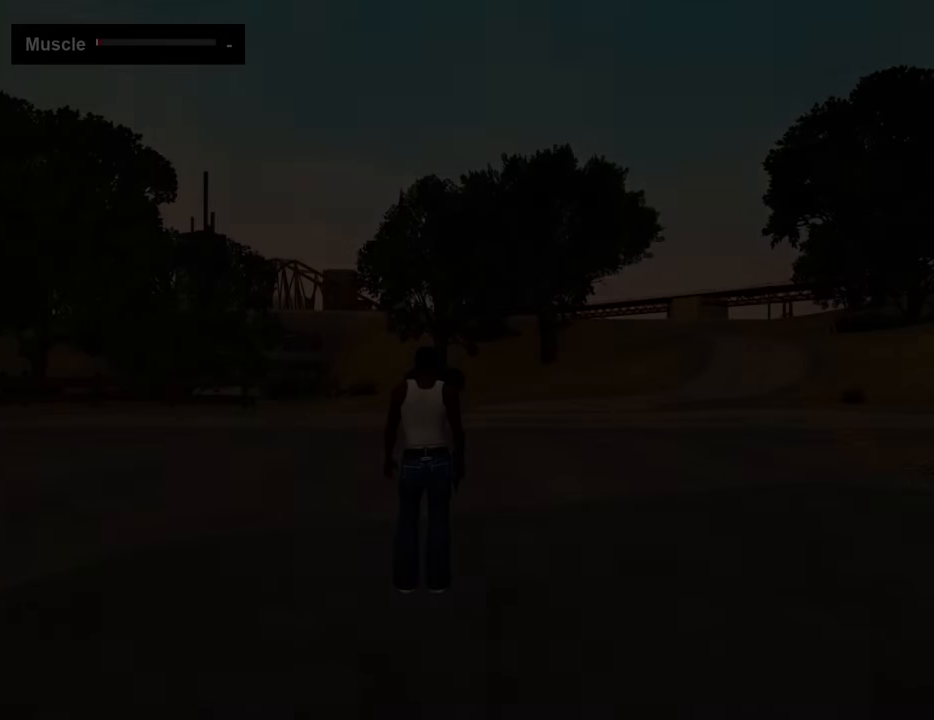
{"keys": ["a", "space", "w"], "mouse": [], "events": []}
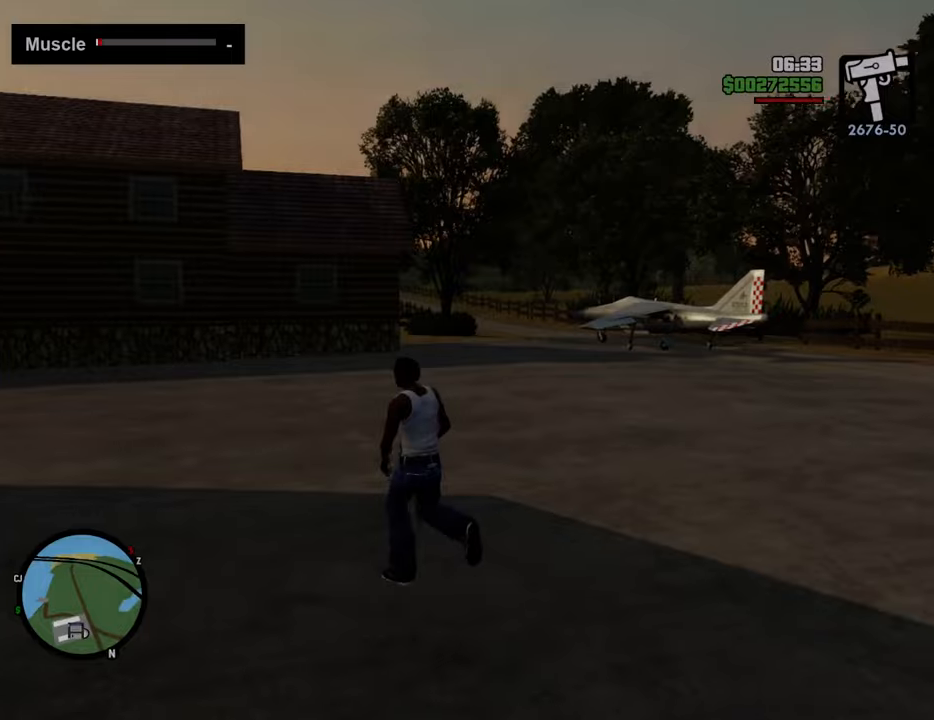
{"keys": ["space", "w"], "mouse": [], "events": [[117, "a", "up"]]}
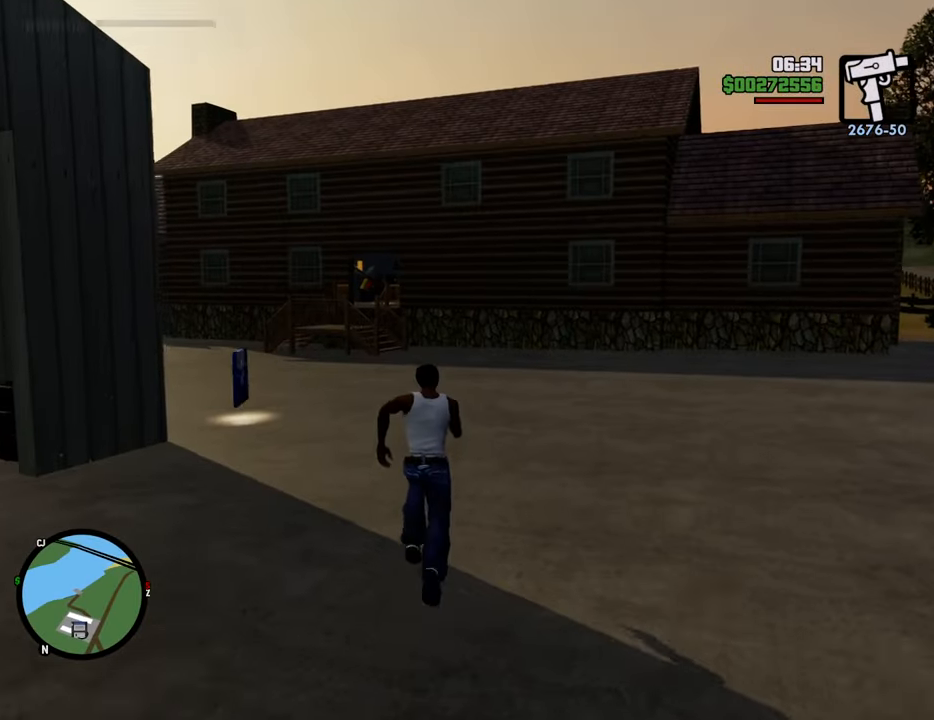
{"keys": ["space", "w"], "mouse": [], "events": []}